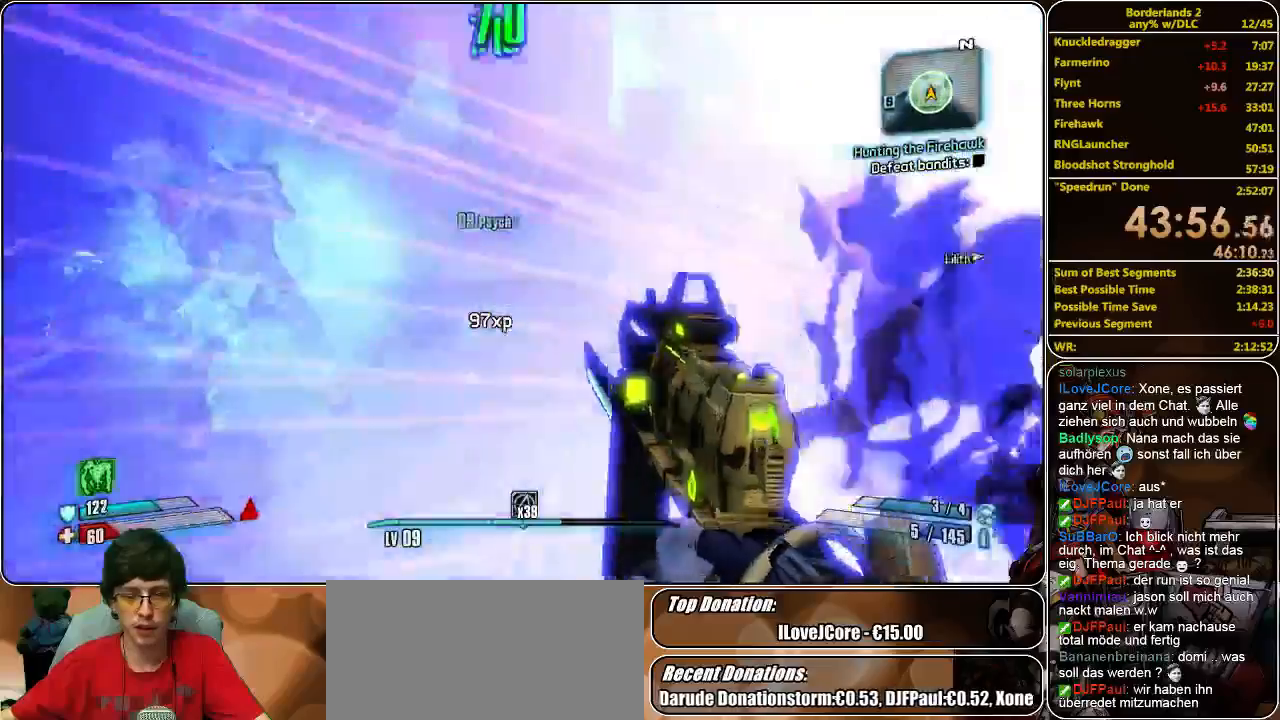
Gameplay with keyboard and mouse; each line is a JSON object with the keys and mouse buttons held at the frame after it. "events" lists presses ("down") and releases ("up") of "a", "alt", "c", "ctrl", "d", "e", "f", "q", "r", "s", "shift", "space", "tab", "v", "w", "x", "z", "mouse_left", "mouse_middle", "mouse_right", "mouse_wheel_up" and "mouse_wheel_down" between this image and that frame as [ms after this image, input, new state], when the widget could be followed in between. "mouse_left", "mouse_middle", "mouse_right", "mouse_wheel_up", "mouse_wheel_down" = the "left", "middle", "right", "wheel_up", "wheel_down" buttons of the "mouse" list. No other keys are recorded. Mouse movement is not recorded.
{"keys": ["shift", "w"], "mouse": [], "events": [[333, "e", "down"], [467, "e", "up"]]}
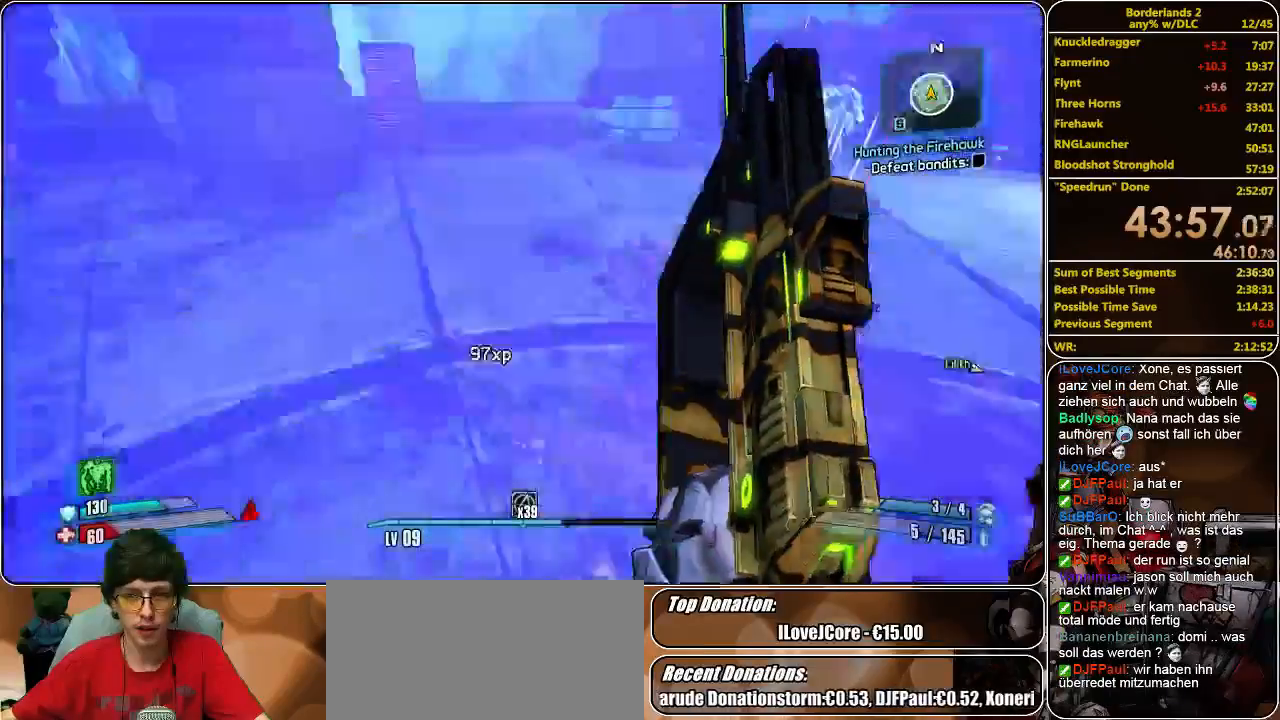
{"keys": ["a", "s"], "mouse": [], "events": [[67, "a", "down"], [367, "w", "up"], [400, "shift", "up"], [500, "s", "down"]]}
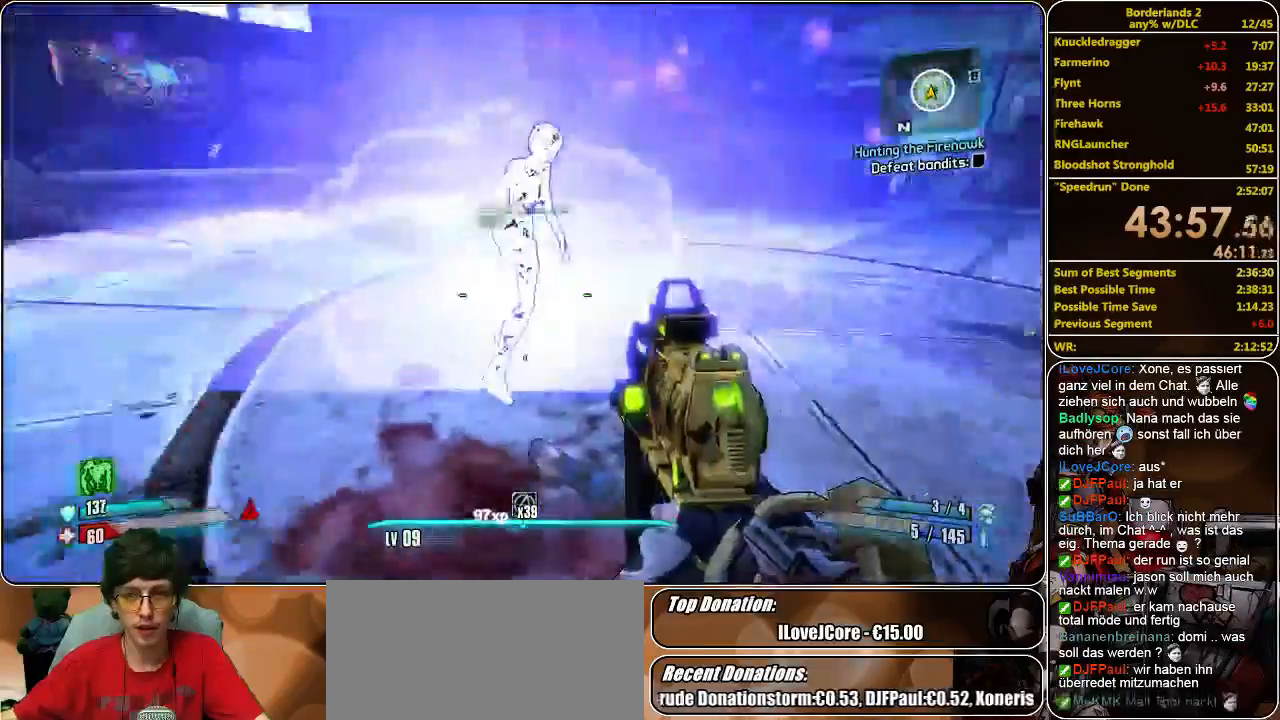
{"keys": ["a", "s"], "mouse": [], "events": [[200, "mouse_left", "down"], [267, "mouse_left", "up"], [367, "mouse_left", "down"], [467, "mouse_left", "up"]]}
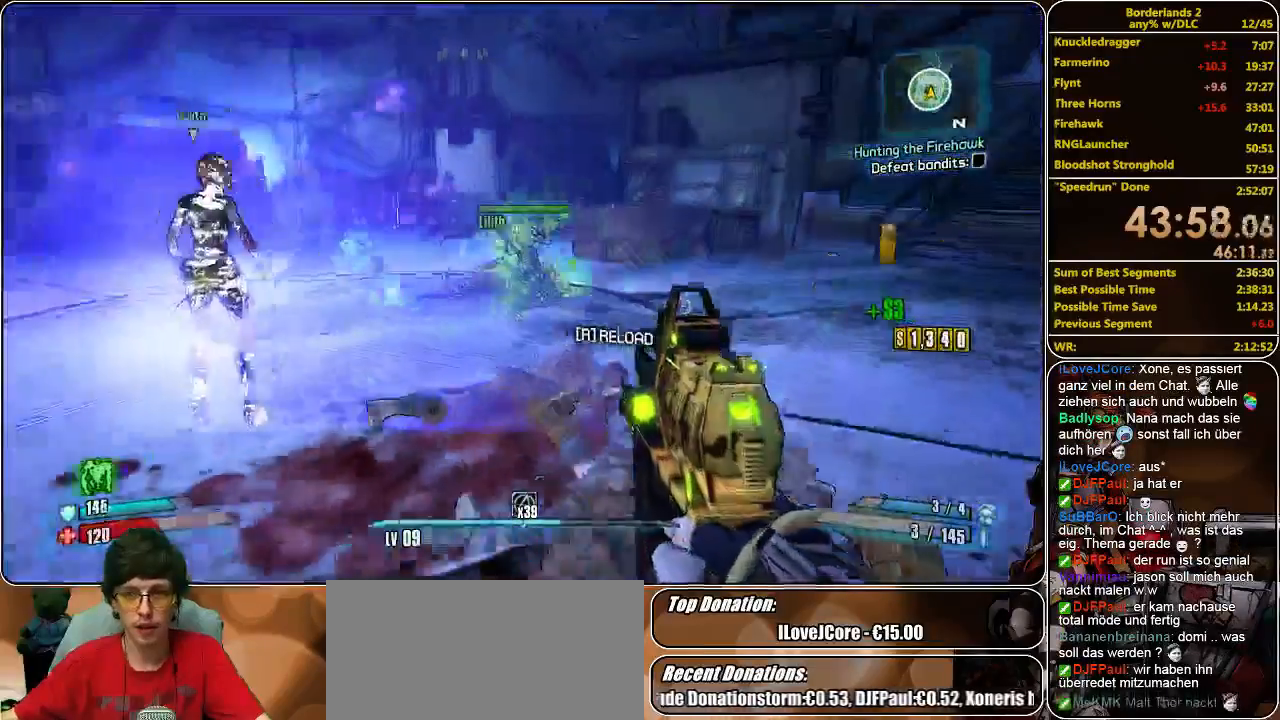
{"keys": ["shift", "w"], "mouse": [], "events": [[67, "a", "up"], [167, "s", "up"], [333, "w", "down"], [500, "shift", "down"]]}
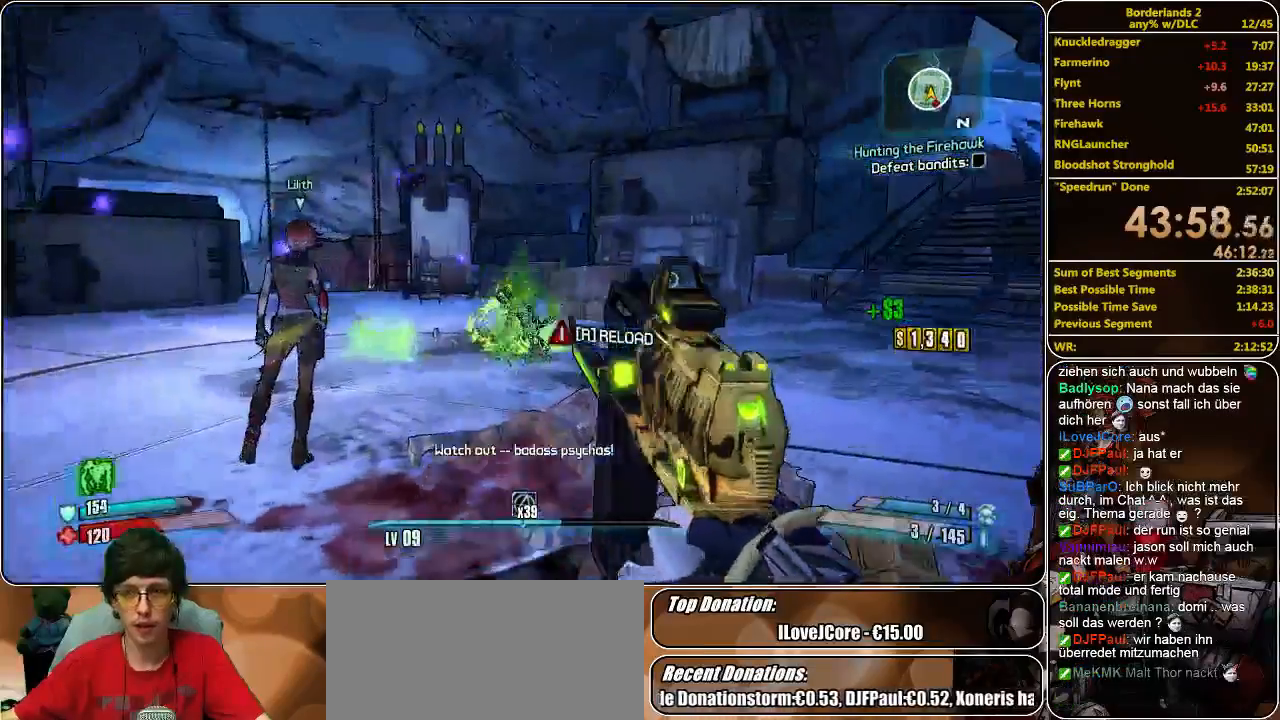
{"keys": ["w"], "mouse": [], "events": [[400, "shift", "up"]]}
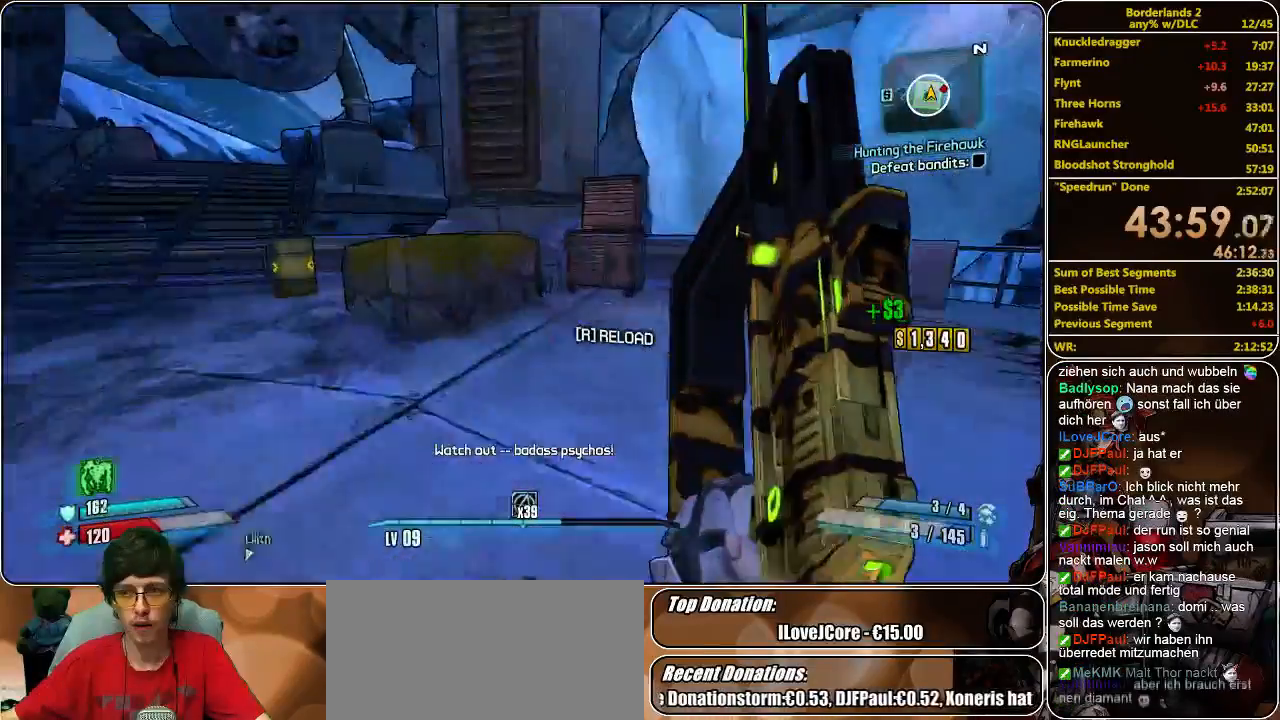
{"keys": ["a", "shift", "w"], "mouse": [], "events": [[133, "shift", "down"], [300, "a", "down"]]}
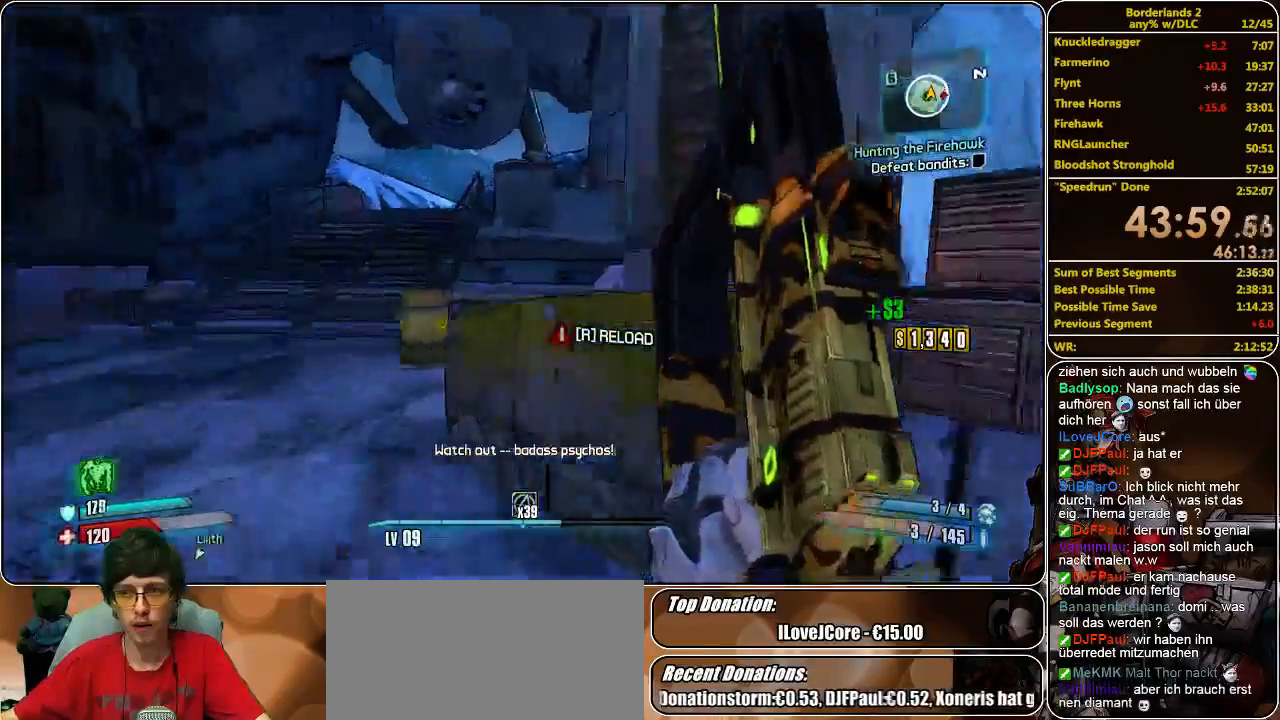
{"keys": ["d", "w"], "mouse": [], "events": [[100, "w", "up"], [133, "shift", "up"], [200, "s", "down"], [267, "a", "up"], [333, "d", "down"], [367, "s", "up"], [467, "w", "down"]]}
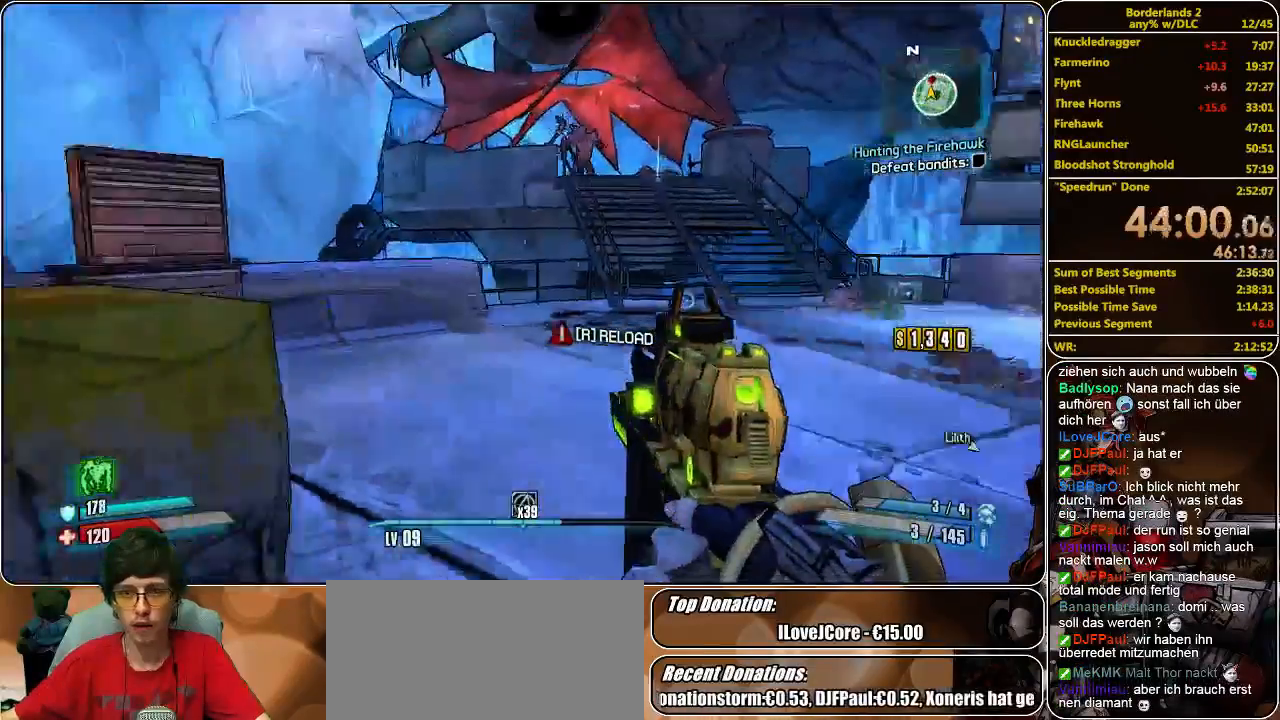
{"keys": ["d", "w"], "mouse": [], "events": []}
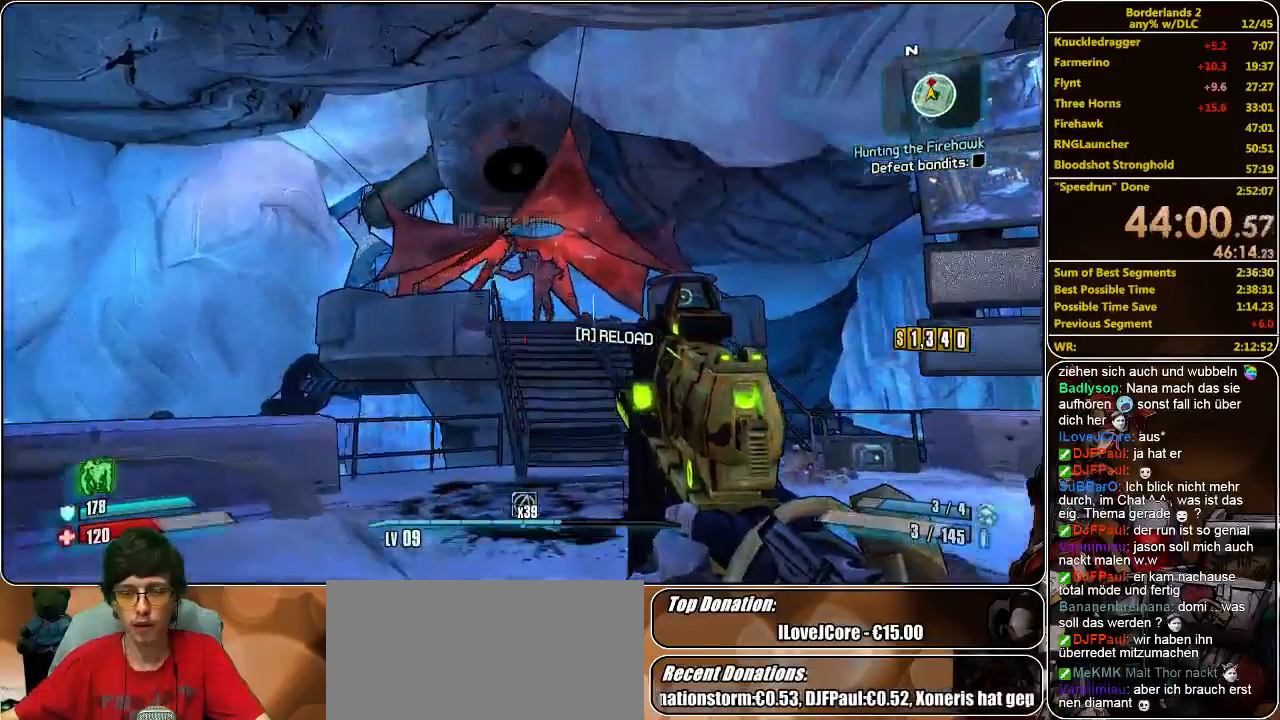
{"keys": ["d", "w"], "mouse": ["left", "right"], "events": [[100, "mouse_right", "down"], [267, "mouse_left", "down"], [367, "mouse_left", "up"], [433, "mouse_left", "down"]]}
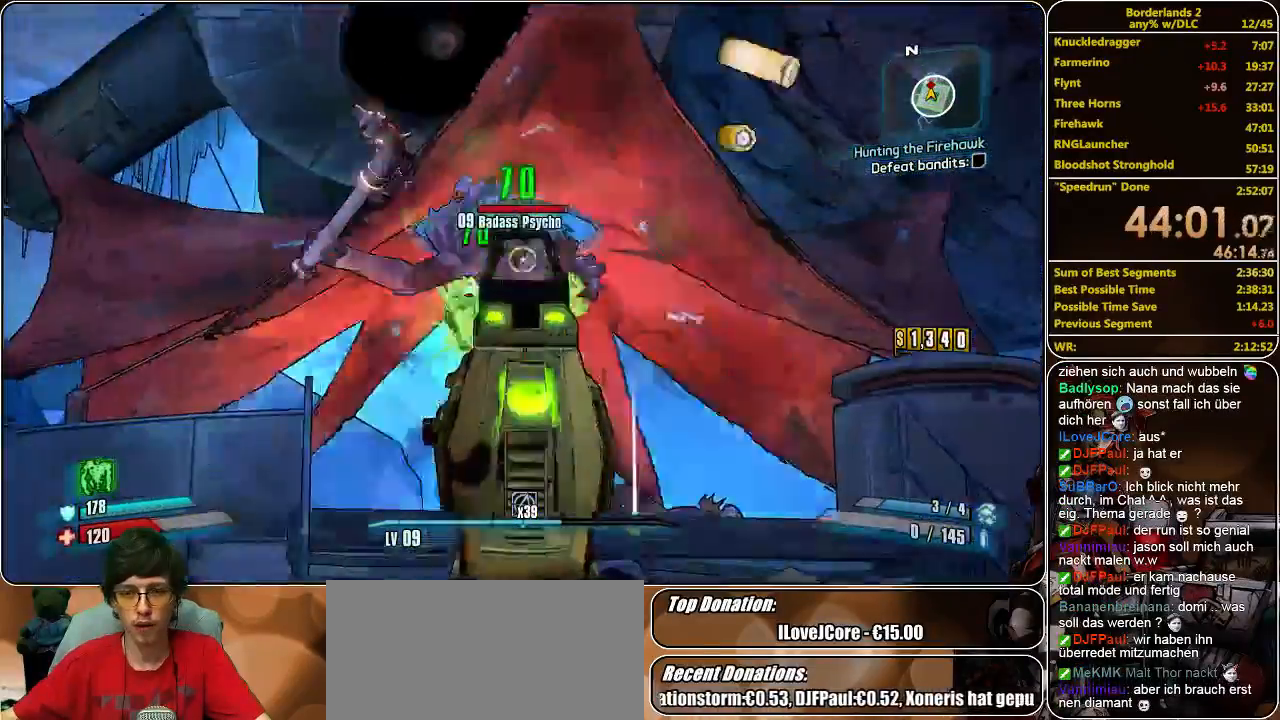
{"keys": ["d", "s"], "mouse": [], "events": [[33, "mouse_left", "up"], [33, "w", "up"], [67, "d", "up"], [67, "mouse_left", "down"], [200, "mouse_left", "up"], [267, "mouse_left", "down"], [333, "mouse_left", "up"], [333, "s", "down"], [367, "mouse_right", "up"], [500, "d", "down"]]}
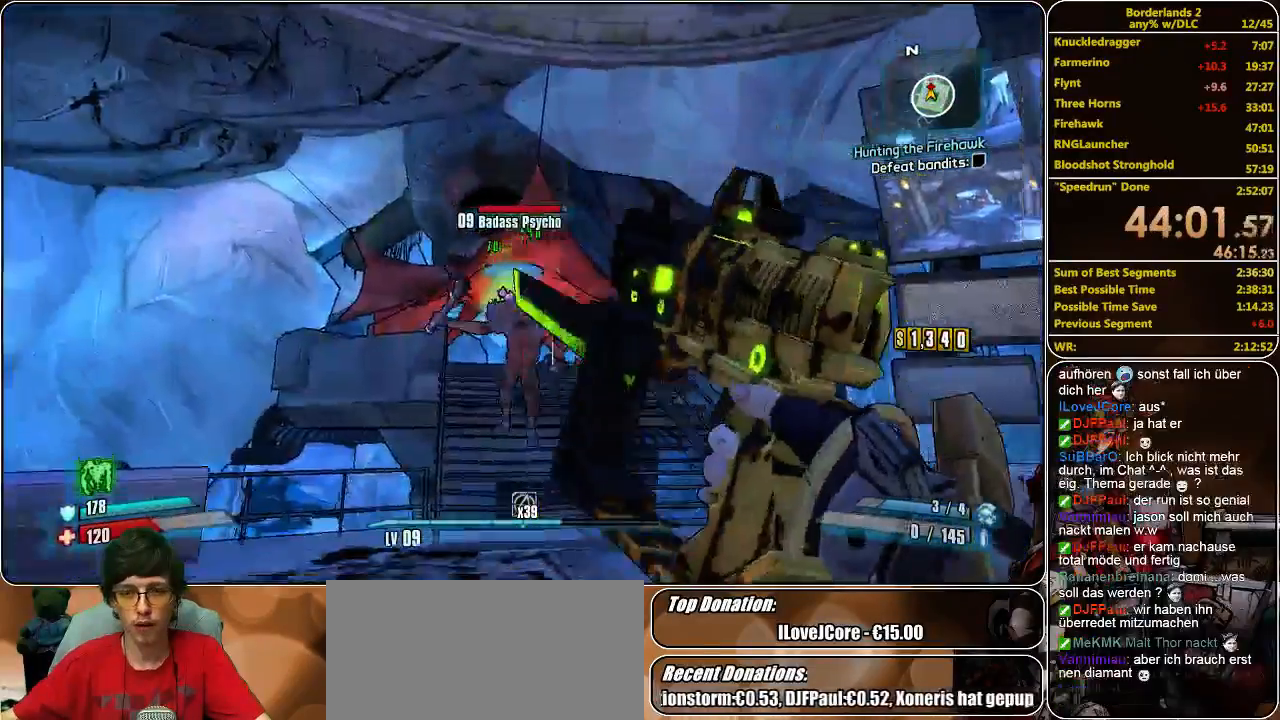
{"keys": ["d", "s"], "mouse": [], "events": []}
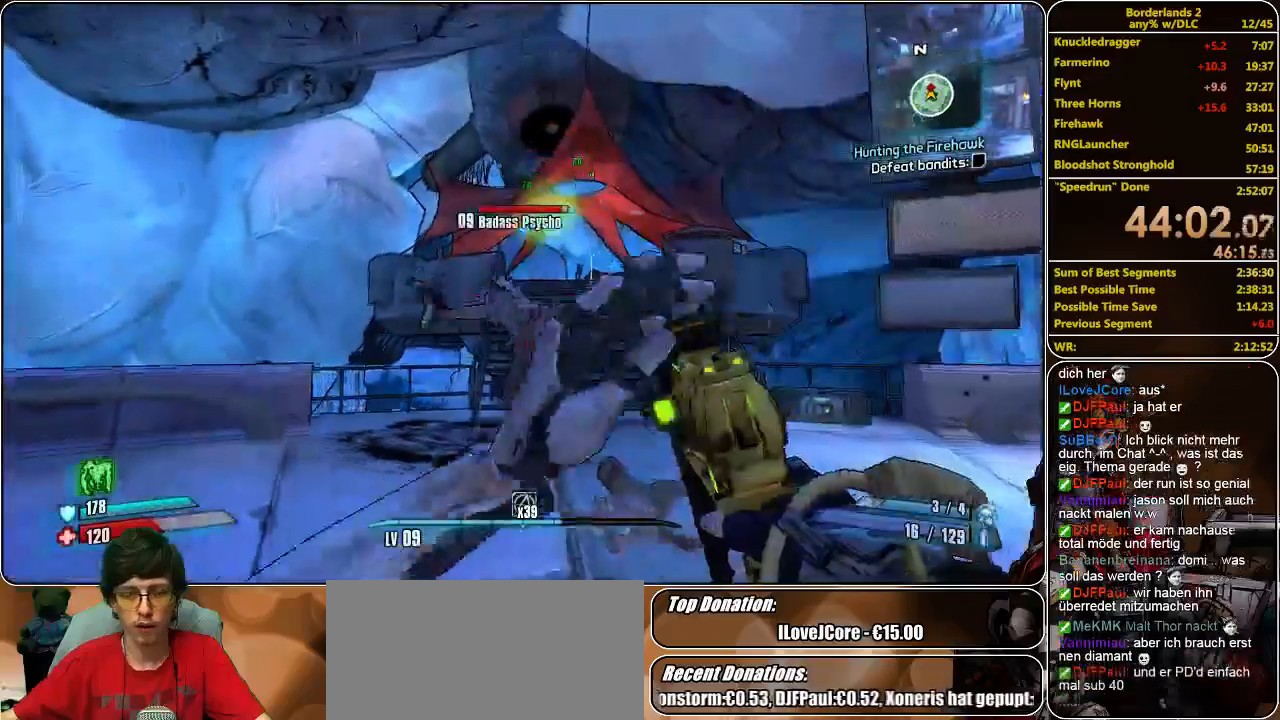
{"keys": [], "mouse": [], "events": [[167, "d", "up"], [500, "s", "up"]]}
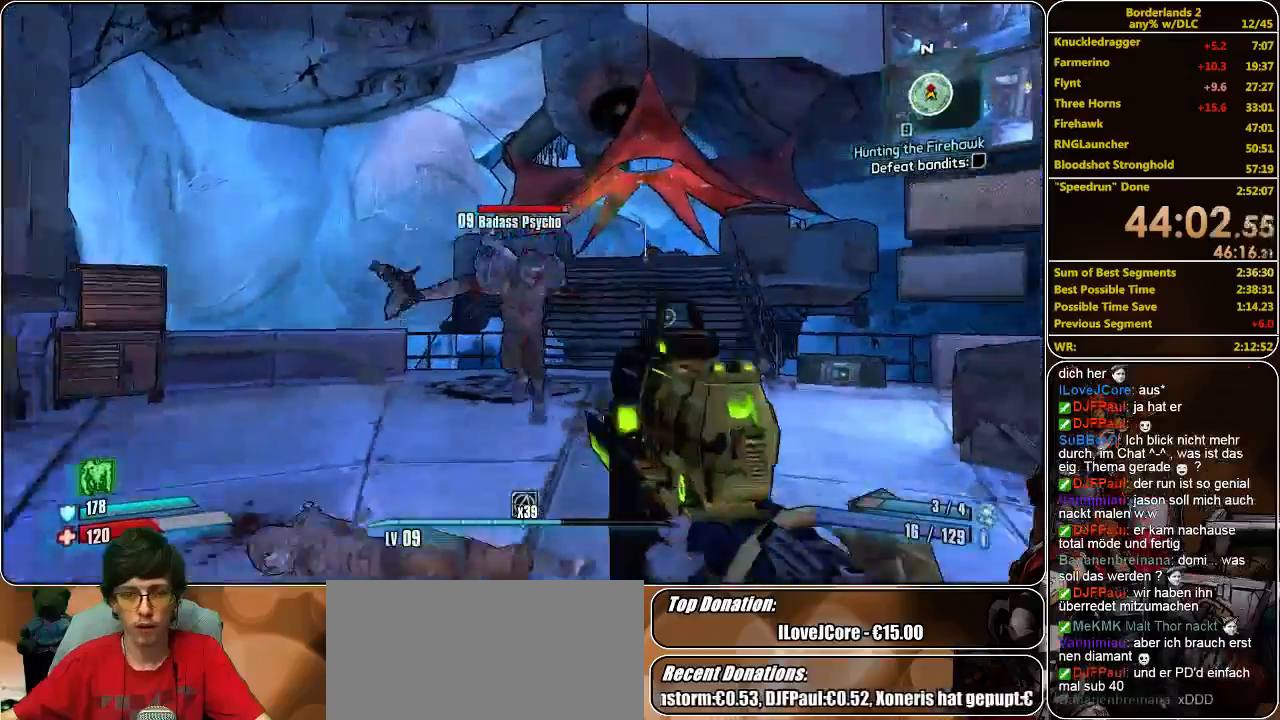
{"keys": ["a", "s"], "mouse": ["left", "right"], "events": [[100, "f", "down"], [200, "f", "up"], [233, "mouse_right", "down"], [400, "a", "down"], [433, "s", "down"], [467, "mouse_left", "down"]]}
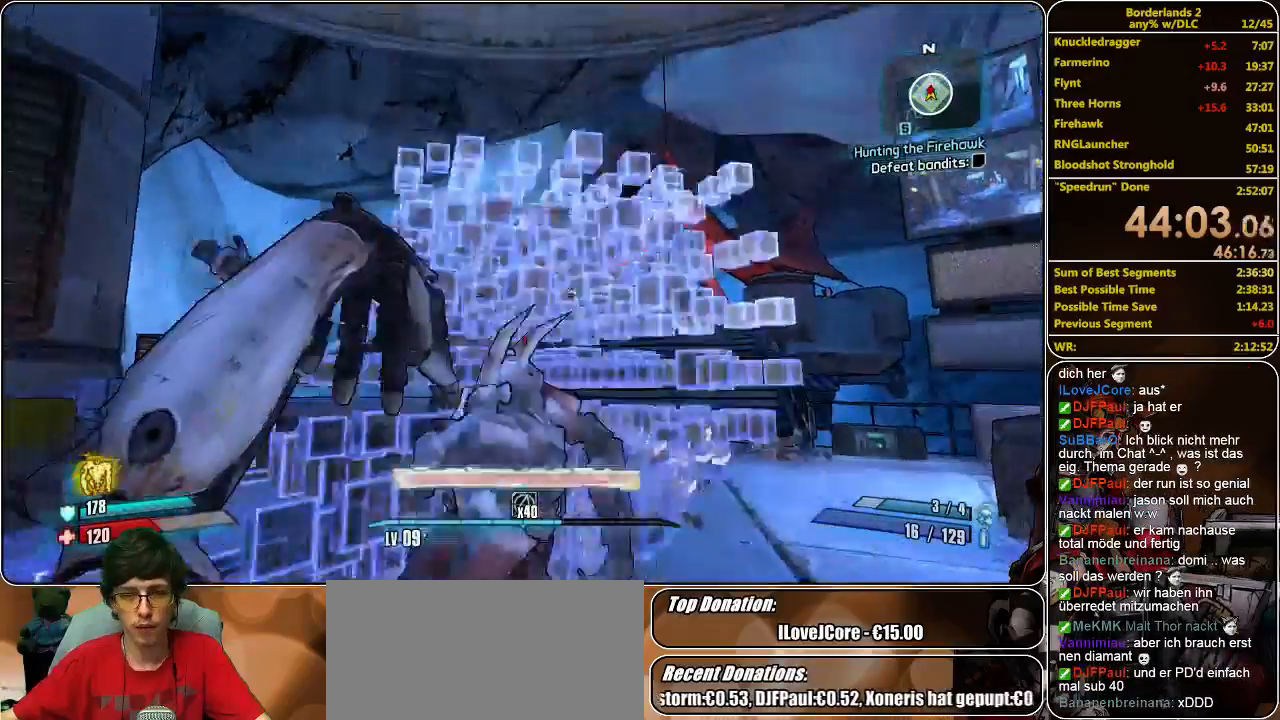
{"keys": ["d", "s"], "mouse": [], "events": [[33, "mouse_left", "up"], [133, "mouse_right", "up"], [200, "a", "up"], [367, "d", "down"]]}
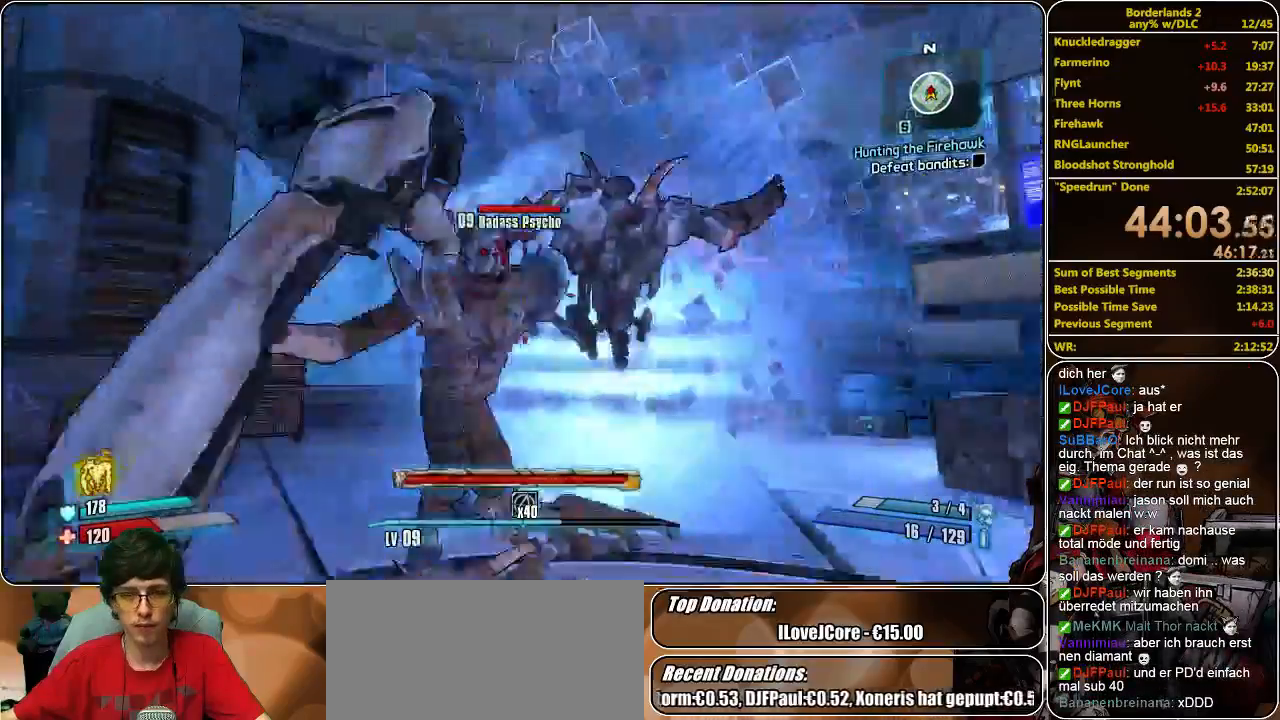
{"keys": ["s"], "mouse": [], "events": [[200, "s", "up"], [267, "s", "down"], [433, "d", "up"]]}
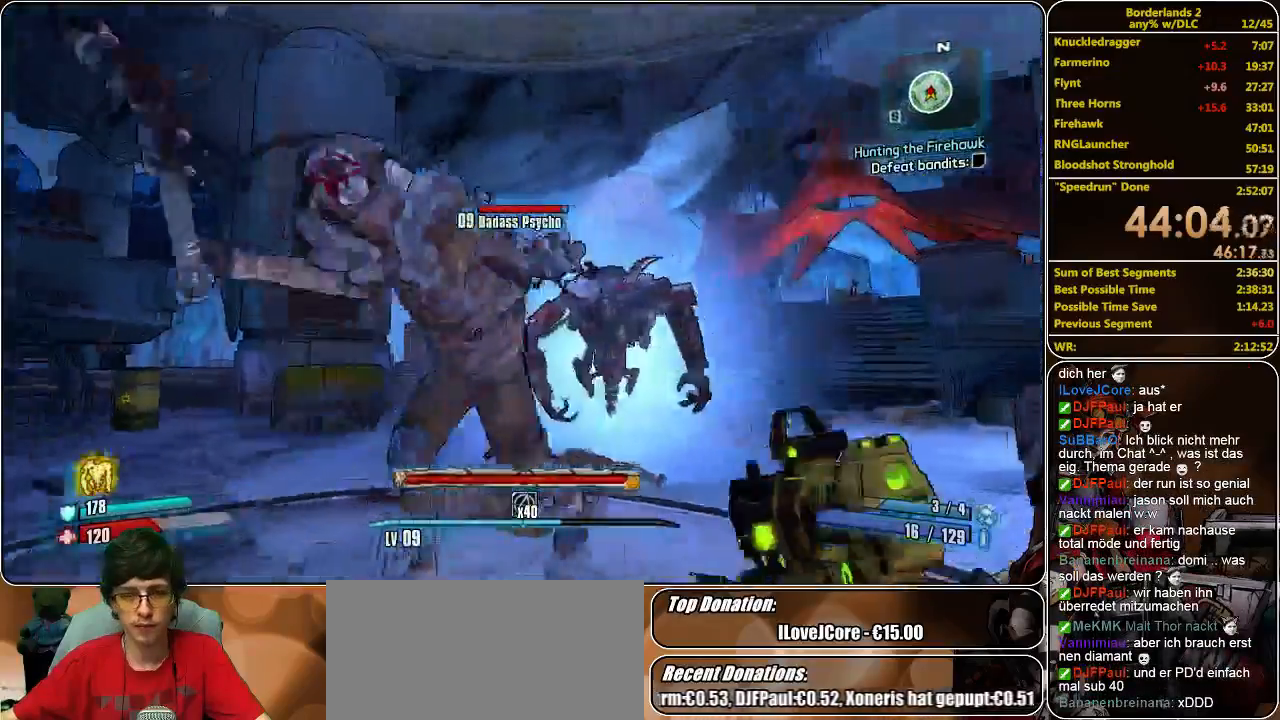
{"keys": [], "mouse": ["left", "right"], "events": [[33, "mouse_right", "down"], [233, "mouse_left", "down"], [267, "s", "up"], [300, "mouse_left", "up"], [400, "mouse_left", "down"]]}
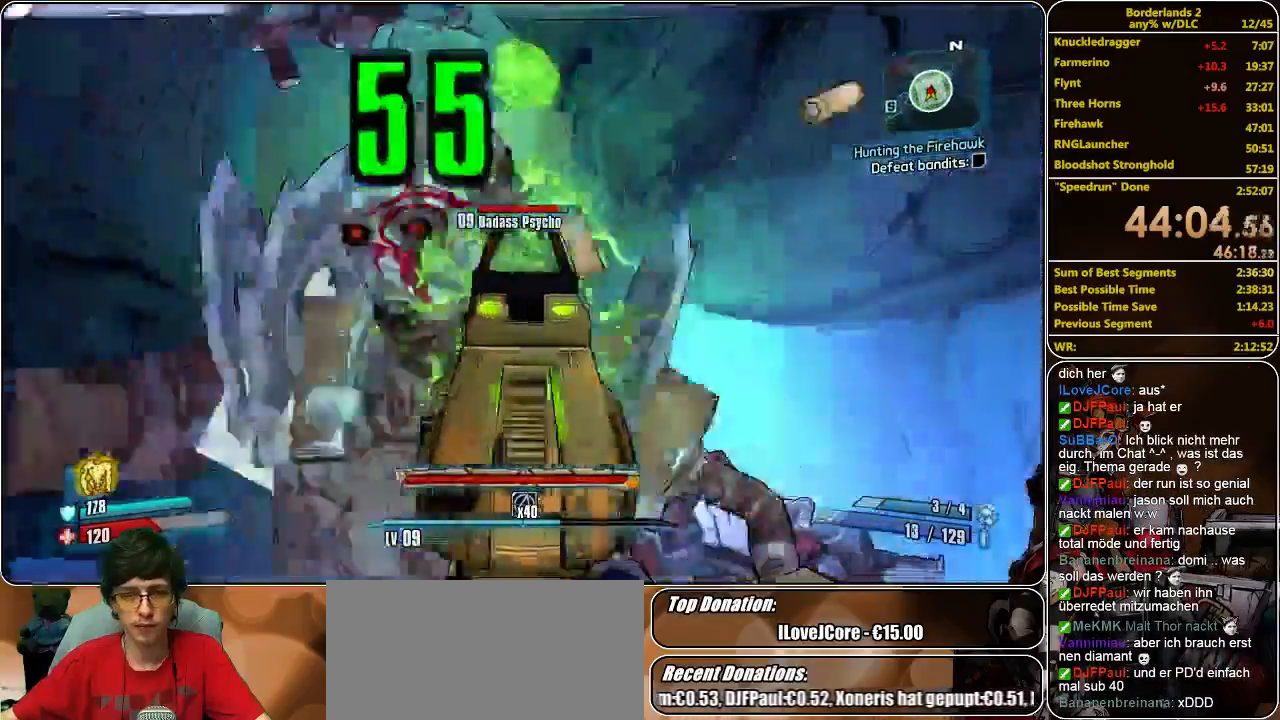
{"keys": [], "mouse": [], "events": [[167, "mouse_left", "up"], [267, "mouse_right", "up"]]}
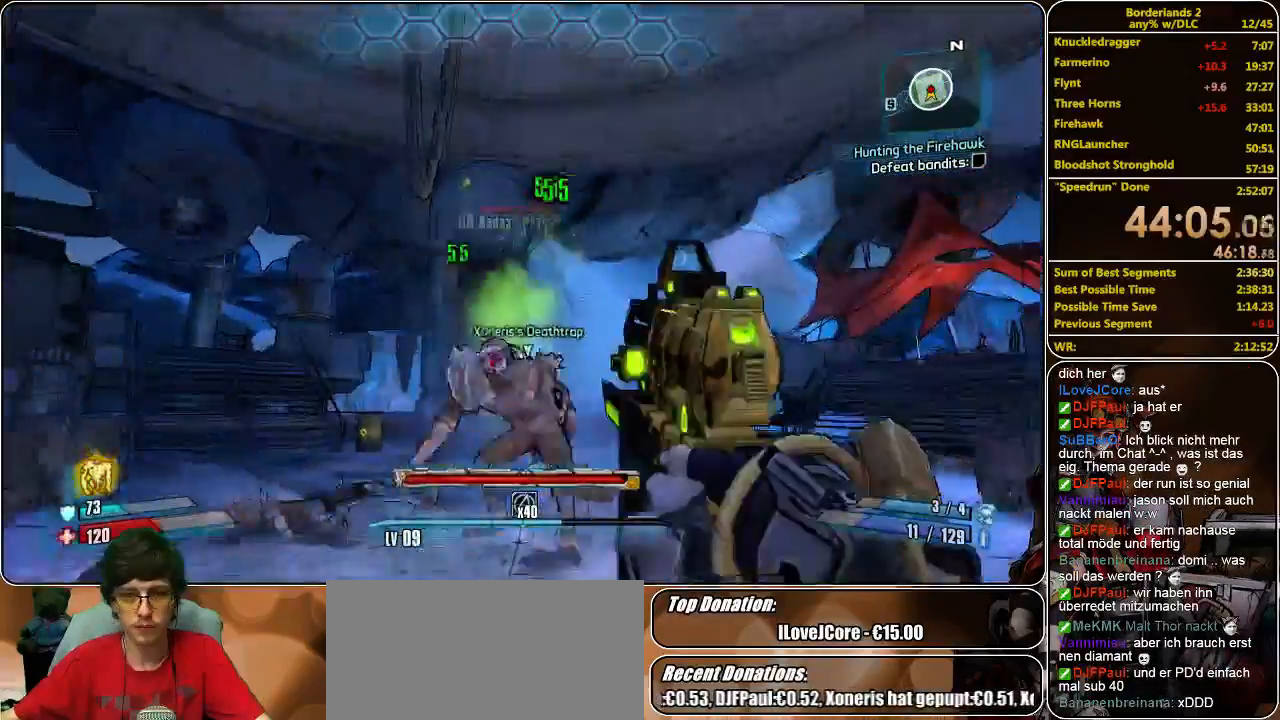
{"keys": [], "mouse": ["left", "right"], "events": [[67, "s", "down"], [233, "mouse_right", "down"], [267, "s", "up"], [333, "mouse_left", "down"], [433, "mouse_left", "up"], [500, "mouse_left", "down"]]}
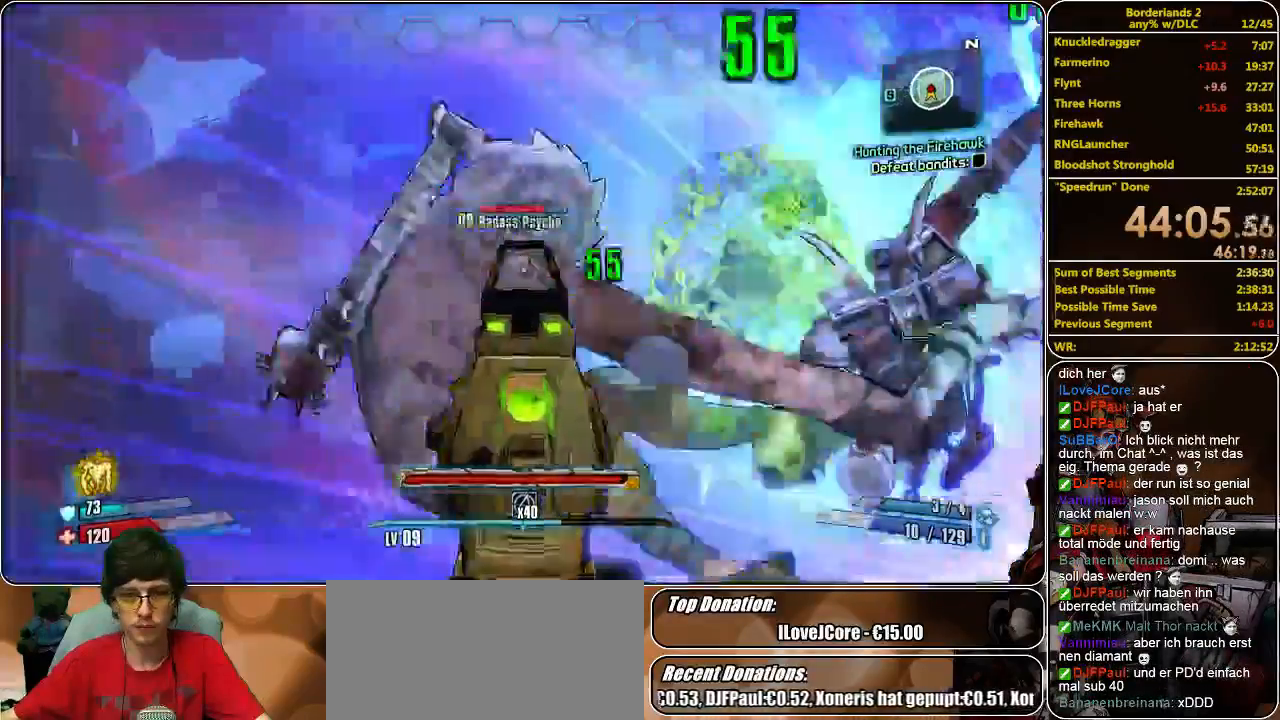
{"keys": ["d"], "mouse": [], "events": [[300, "mouse_left", "up"], [333, "mouse_left", "down"], [367, "d", "down"], [400, "mouse_left", "up"], [467, "mouse_right", "up"]]}
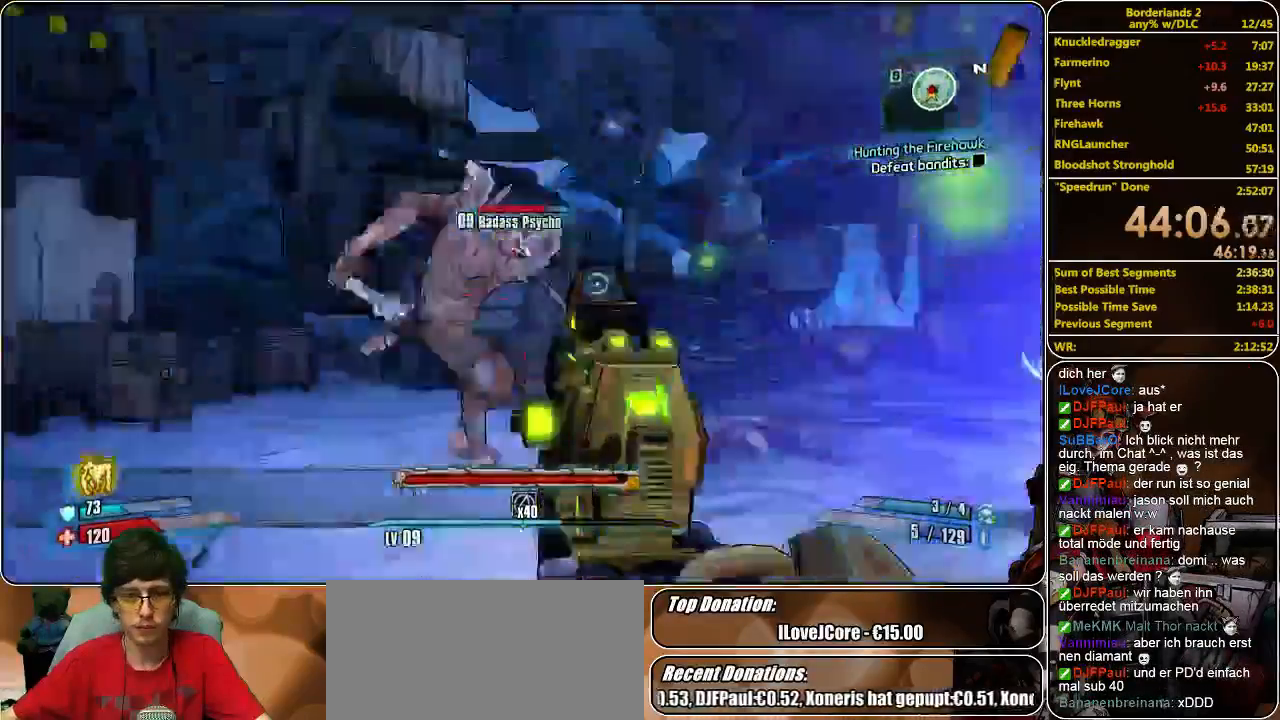
{"keys": ["d"], "mouse": [], "events": []}
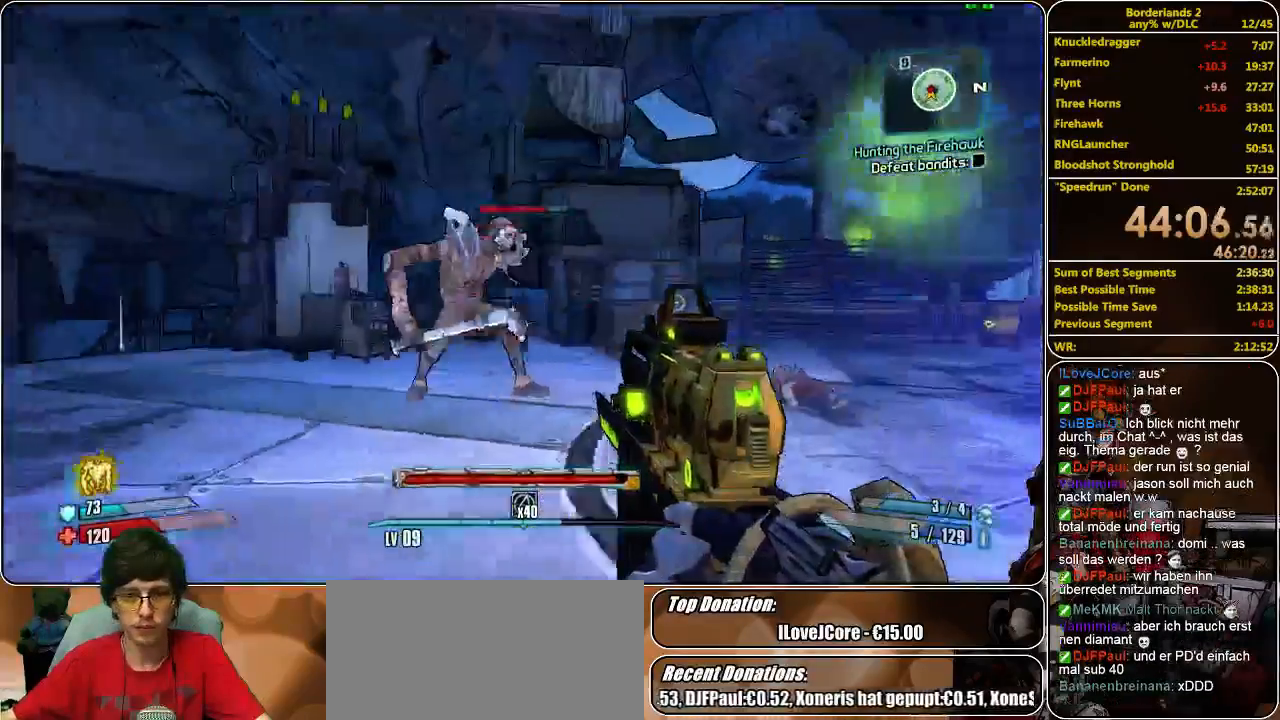
{"keys": [], "mouse": ["left", "right"], "events": [[267, "s", "down"], [300, "mouse_right", "down"], [333, "d", "up"], [333, "mouse_left", "down"], [400, "s", "up"]]}
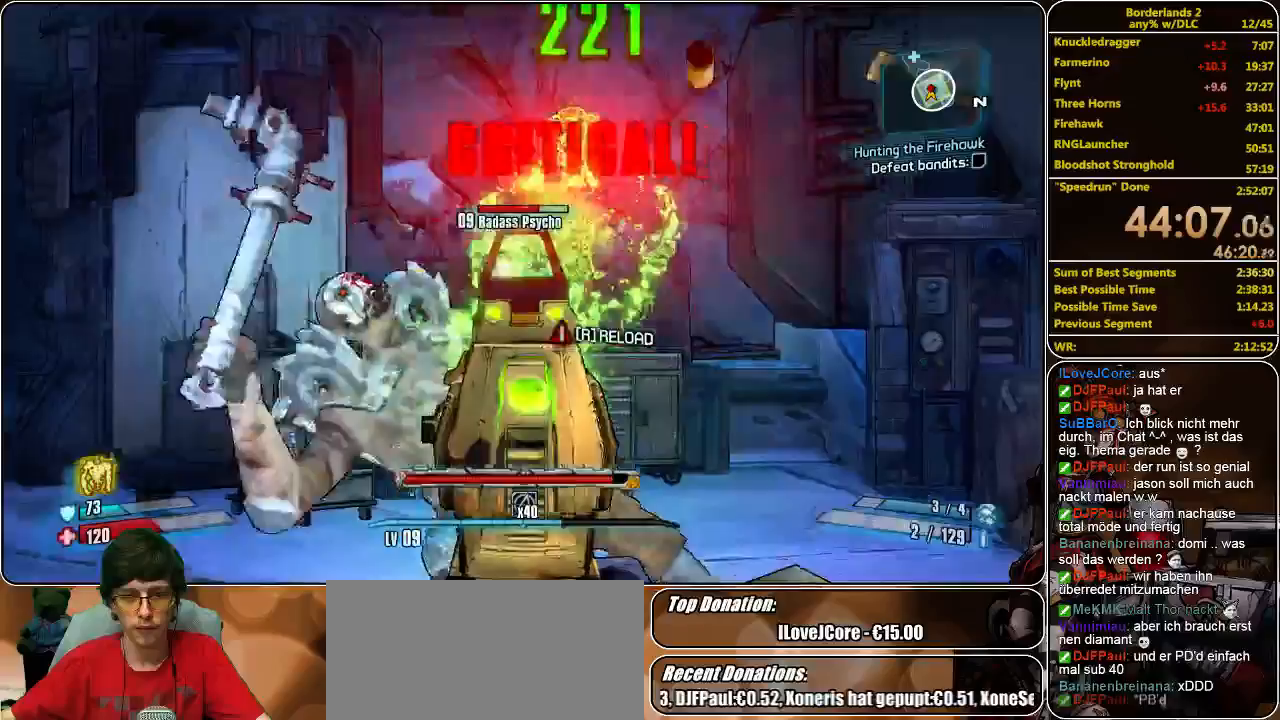
{"keys": [], "mouse": ["left", "right"], "events": [[33, "mouse_left", "up"], [100, "mouse_left", "down"], [200, "mouse_left", "up"], [233, "mouse_left", "down"], [400, "mouse_left", "up"], [433, "mouse_left", "down"]]}
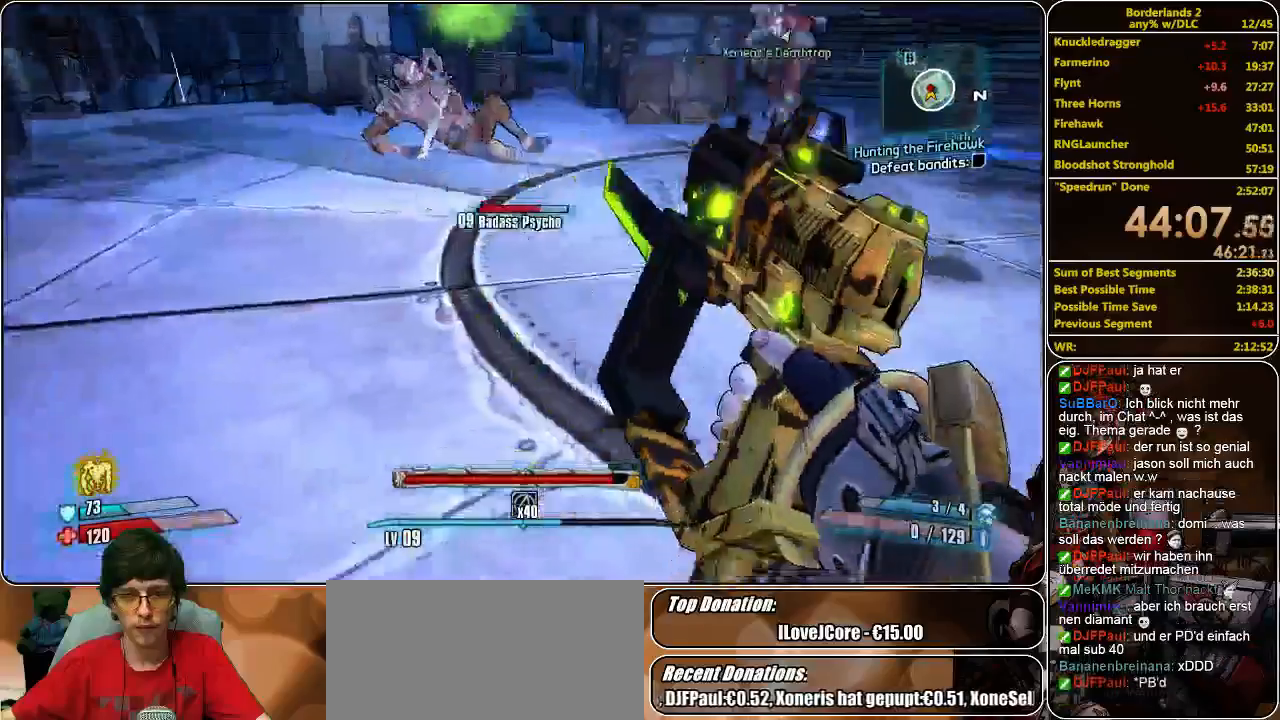
{"keys": ["d"], "mouse": [], "events": [[33, "mouse_left", "up"], [133, "mouse_left", "down"], [167, "mouse_left", "up"], [200, "mouse_right", "up"], [300, "d", "down"]]}
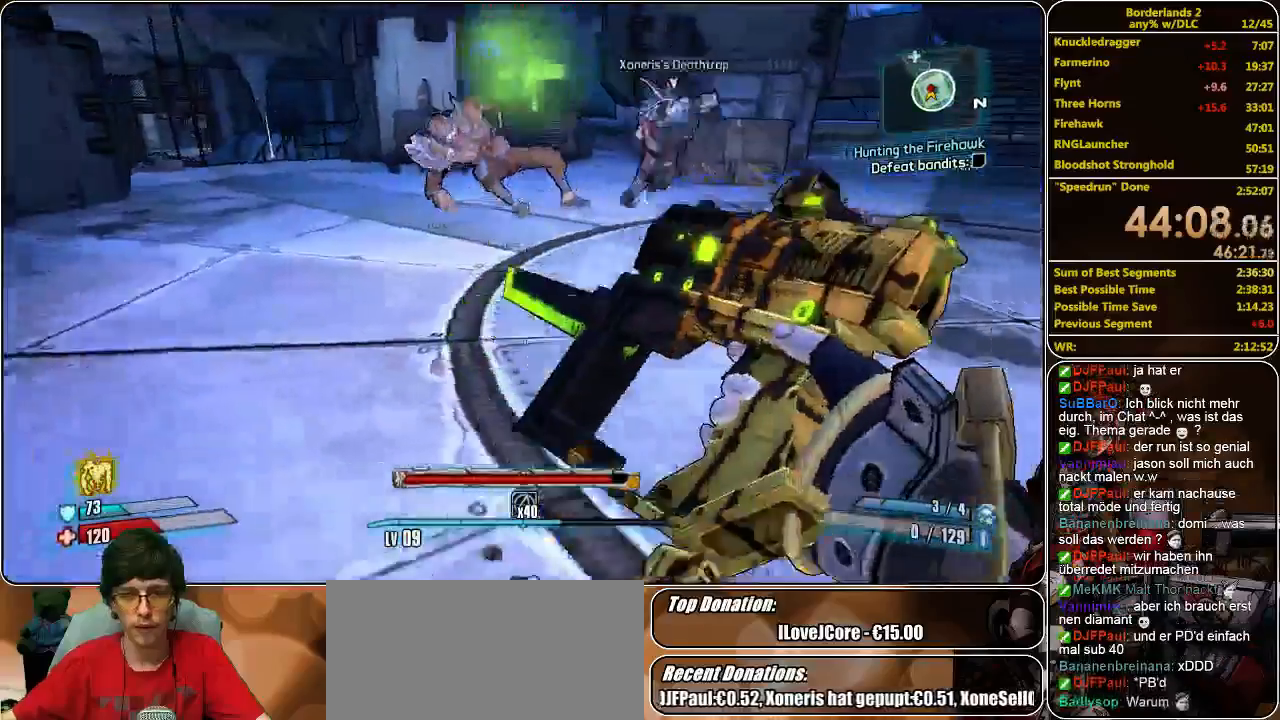
{"keys": ["d"], "mouse": [], "events": []}
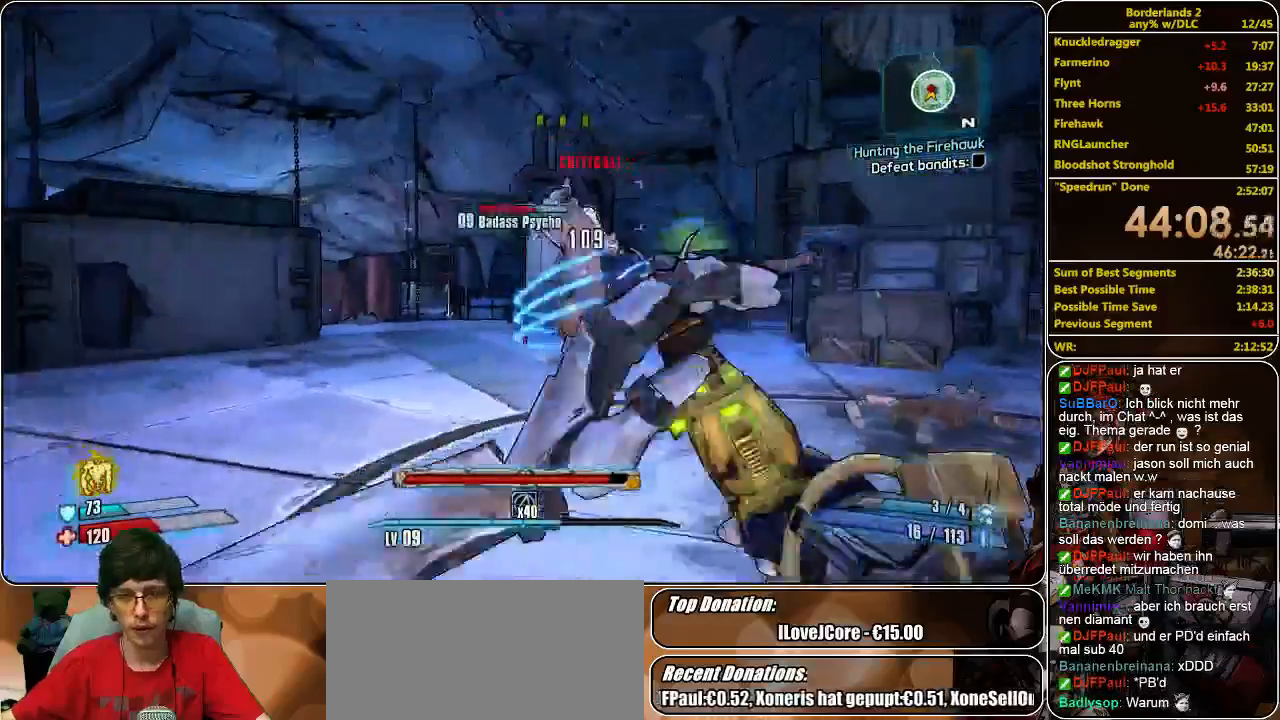
{"keys": ["d", "s"], "mouse": [], "events": [[433, "s", "down"]]}
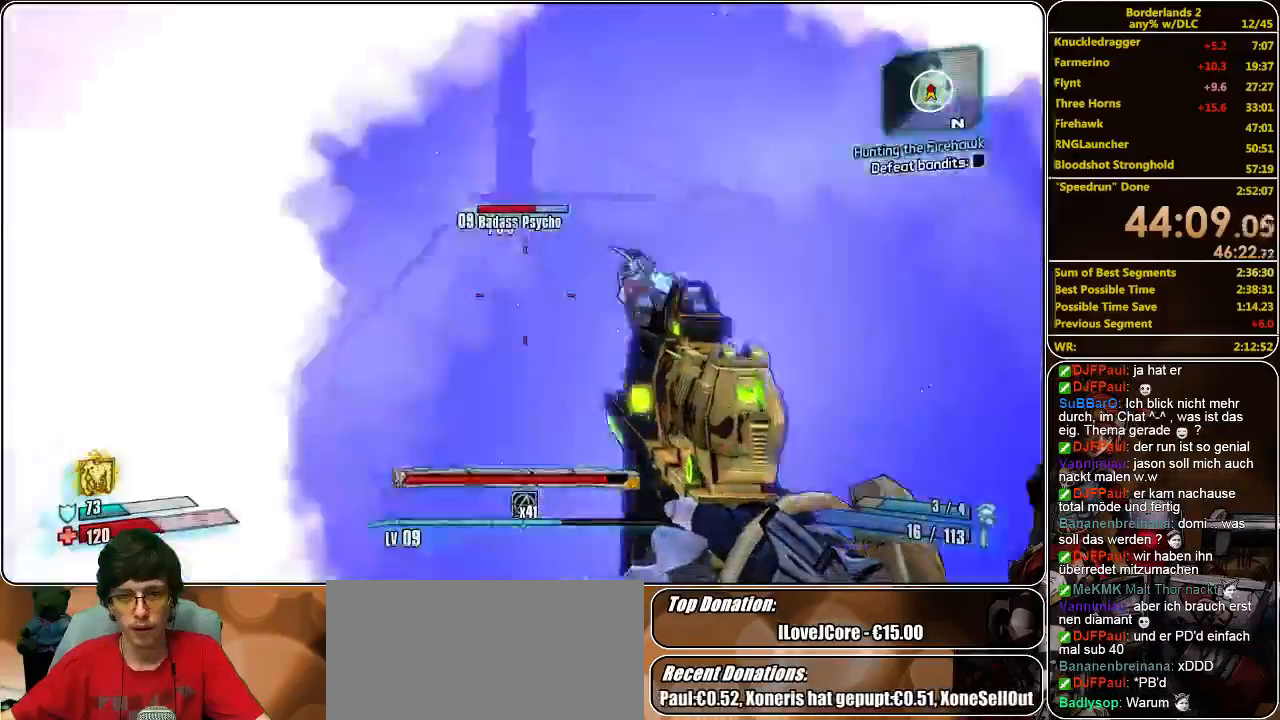
{"keys": [], "mouse": ["left", "right"], "events": [[33, "d", "up"], [33, "mouse_right", "down"], [333, "mouse_left", "down"], [367, "s", "up"], [400, "mouse_left", "up"], [500, "mouse_left", "down"]]}
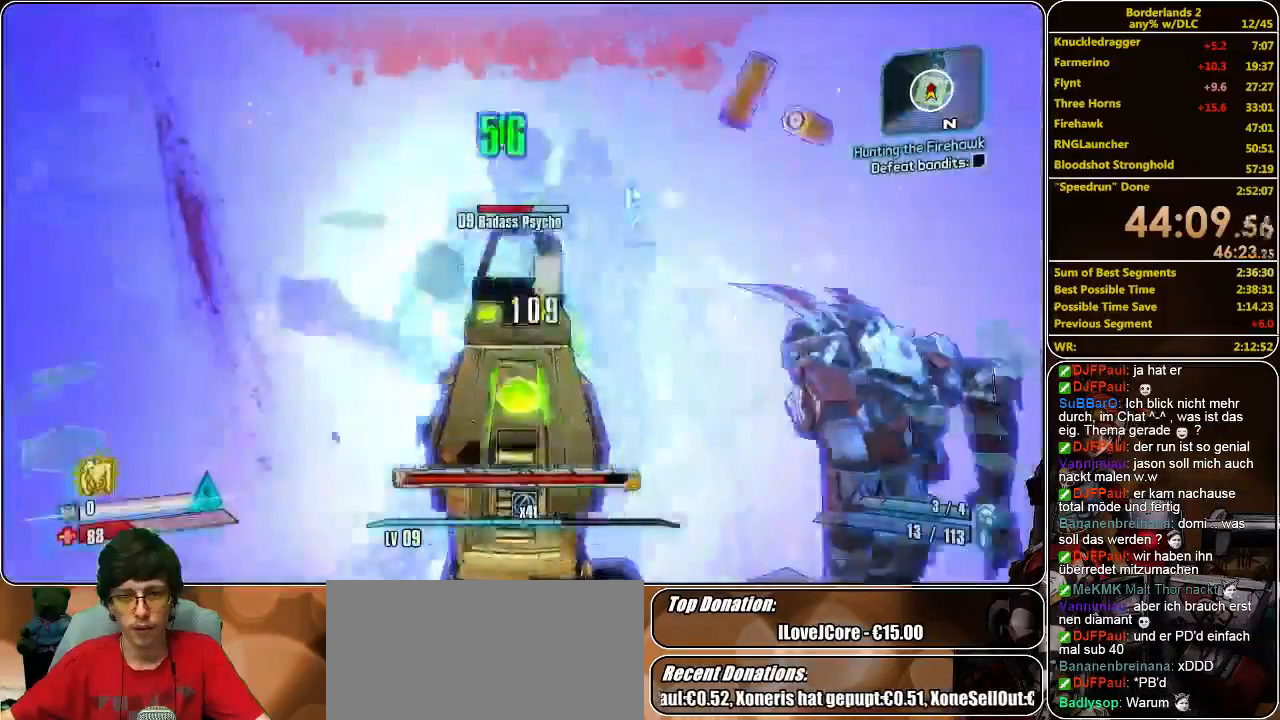
{"keys": [], "mouse": ["left", "right"], "events": [[33, "mouse_left", "up"], [133, "mouse_left", "down"], [233, "mouse_left", "up"], [300, "mouse_left", "down"], [367, "mouse_left", "up"], [433, "mouse_left", "down"]]}
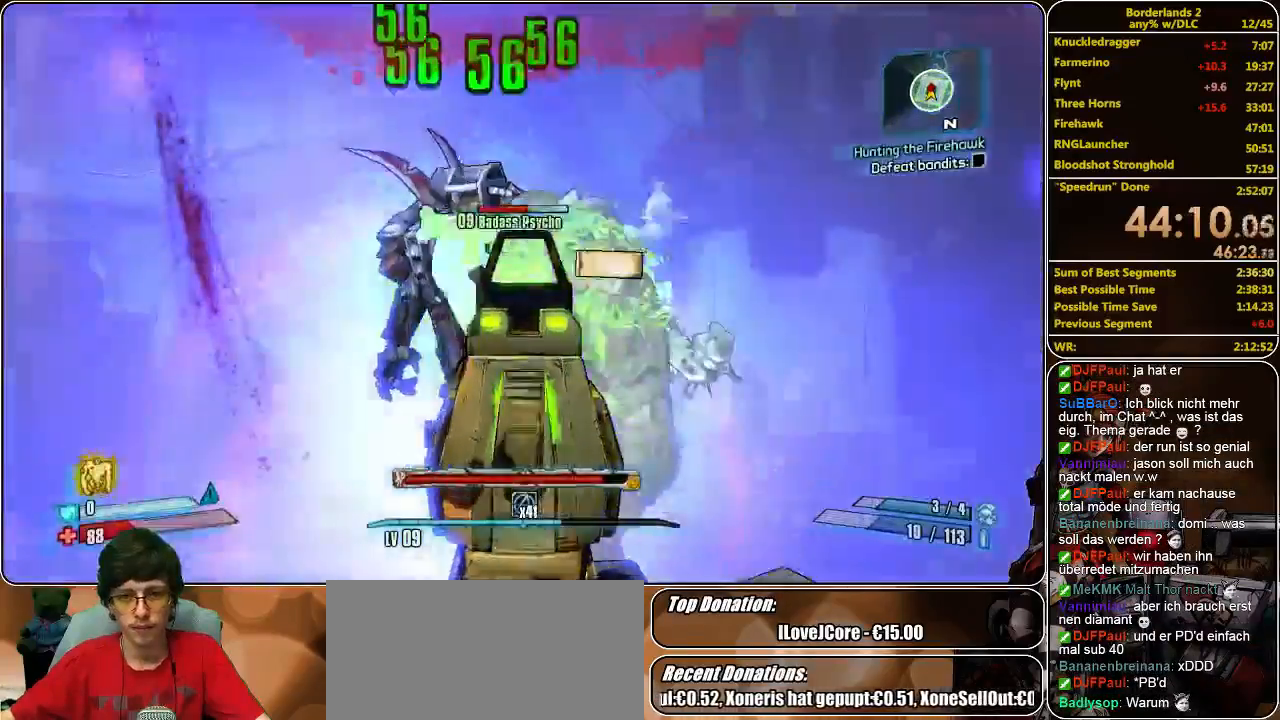
{"keys": [], "mouse": ["right"], "events": [[33, "mouse_left", "up"], [267, "mouse_left", "down"], [367, "mouse_left", "up"], [433, "mouse_left", "down"], [500, "mouse_left", "up"]]}